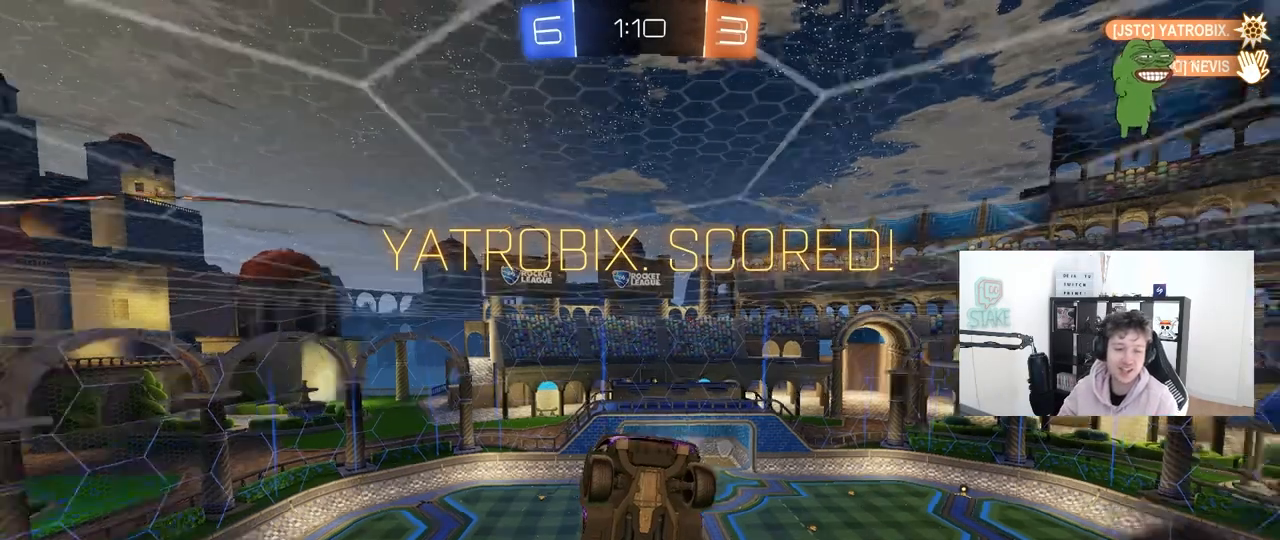
Gameplay with keyboard and mouse; each line is a JSON object with the keys and mouse buttons held at the frame after it. "events" lists presses ("down") and releases ("up") of "1", "2", "3", "4", "5", "a", "alt", "c", "caps_lock", "ctrl", "d", "e", "f", "g", "q", "r", "s", "shift", "space", "t", "tab", "v", "w", "x", "z", "mouse_left", "mouse_wheel" and "mouse_right" between this image and that frame as [ms after this image, input, new state], when the widget could be followed in between. "mouse_left", "mouse_wheel", "mouse_right" = the "left", "wheel", "right" buttons of the "mouse" list. No other keys are recorded. "wheel" means that the mouse wheel is clicked or scrolled. "mouse_move" is the direction in which the mouse moves at that frame (one of eight, or "still"), when it could be read.
{"keys": [], "mouse": [], "events": []}
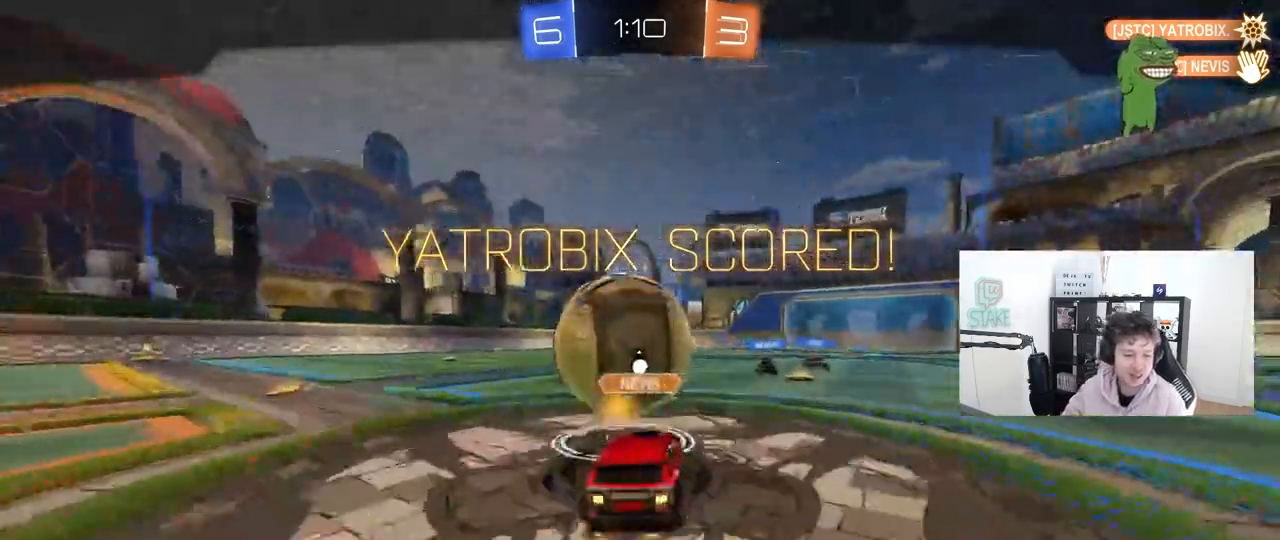
{"keys": [], "mouse": [], "mouse_move": "still", "events": []}
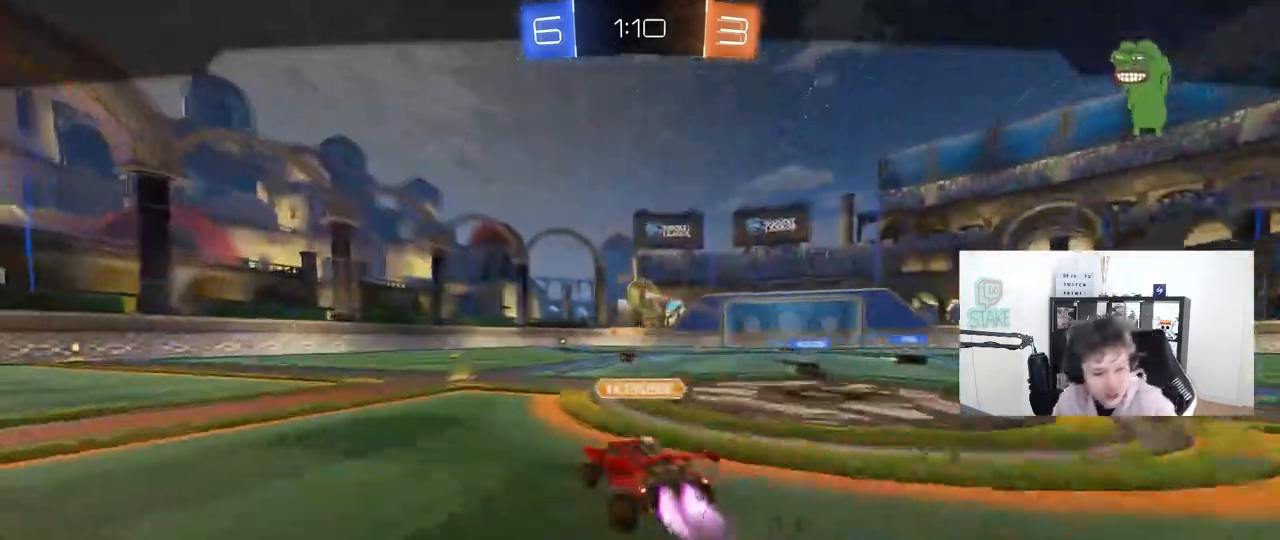
{"keys": ["alt"], "mouse": [], "mouse_move": "still", "events": [[250, "alt", "down"]]}
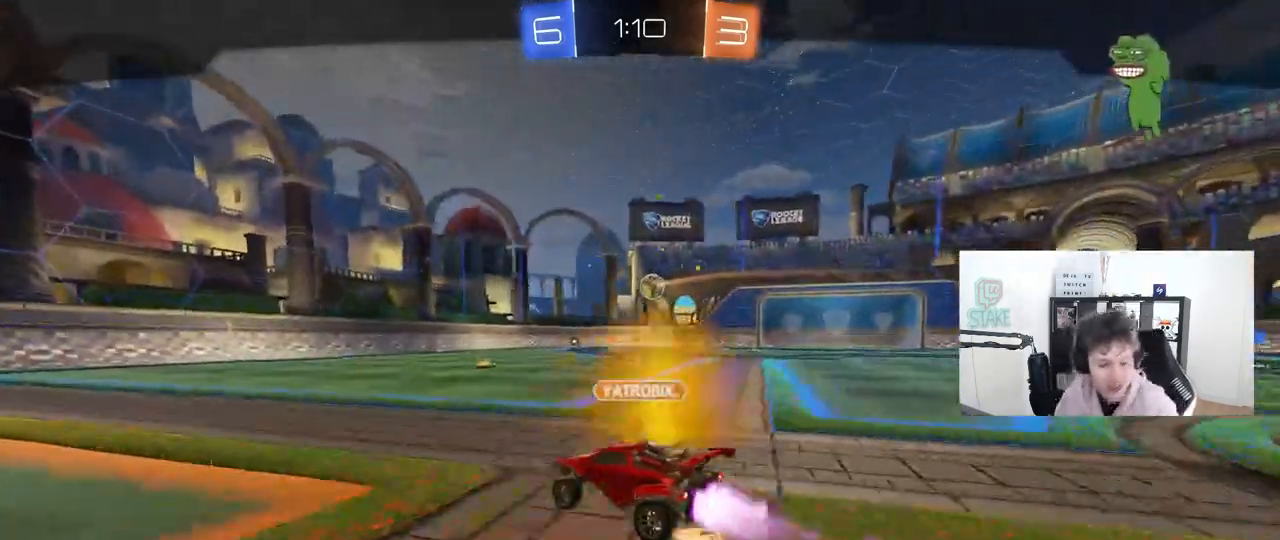
{"keys": [], "mouse": [], "mouse_move": "still", "events": [[33, "alt", "up"]]}
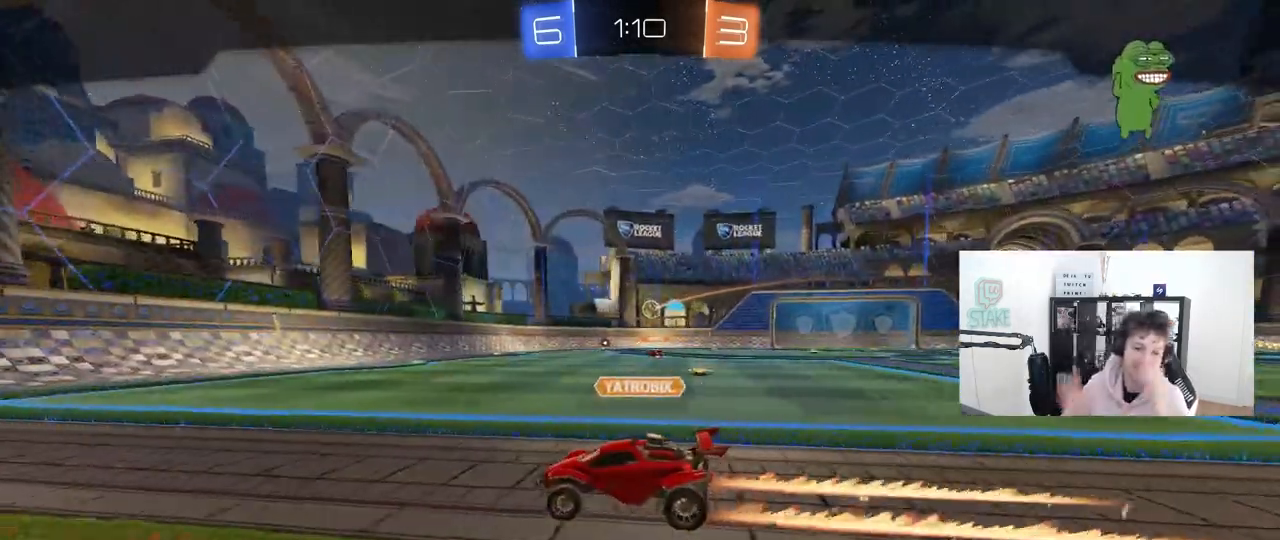
{"keys": [], "mouse": [], "mouse_move": "still", "events": []}
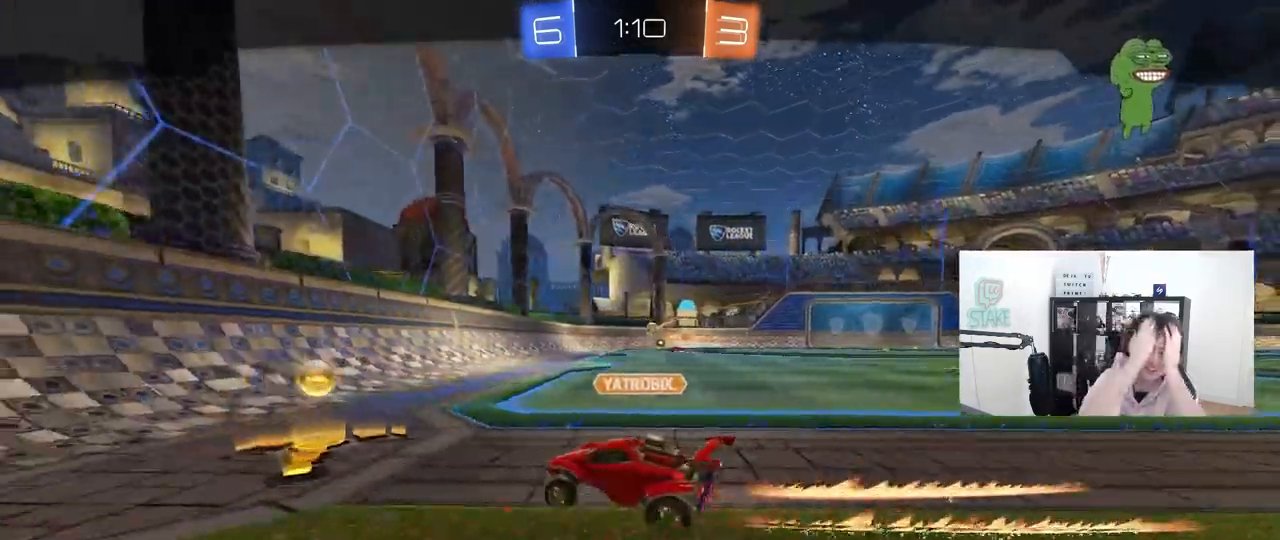
{"keys": [], "mouse": [], "mouse_move": "still", "events": []}
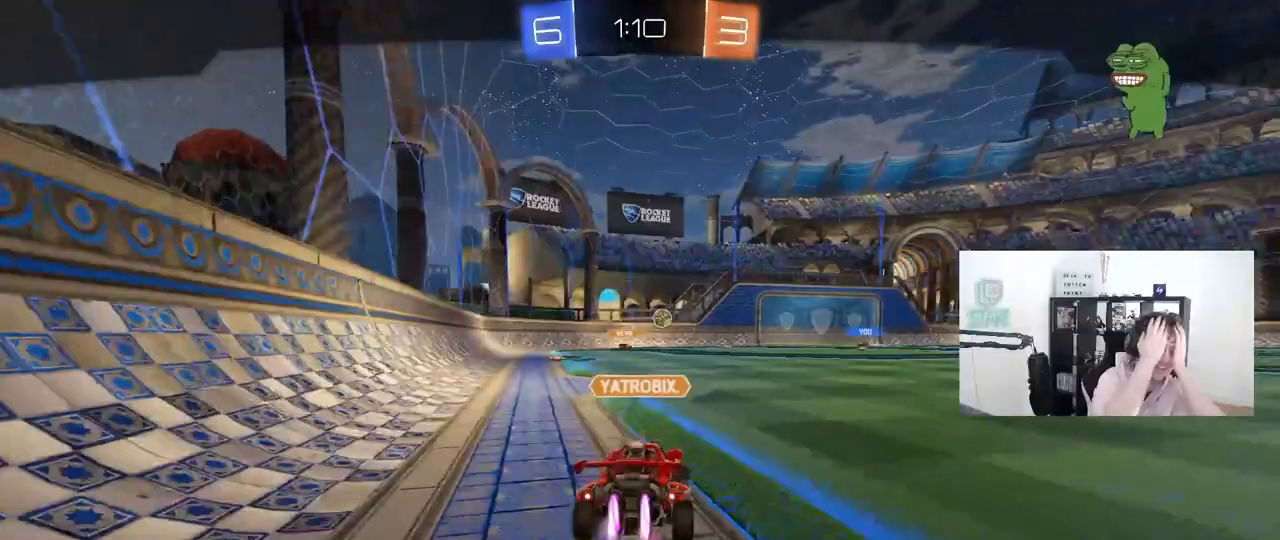
{"keys": [], "mouse": [], "mouse_move": "still", "events": []}
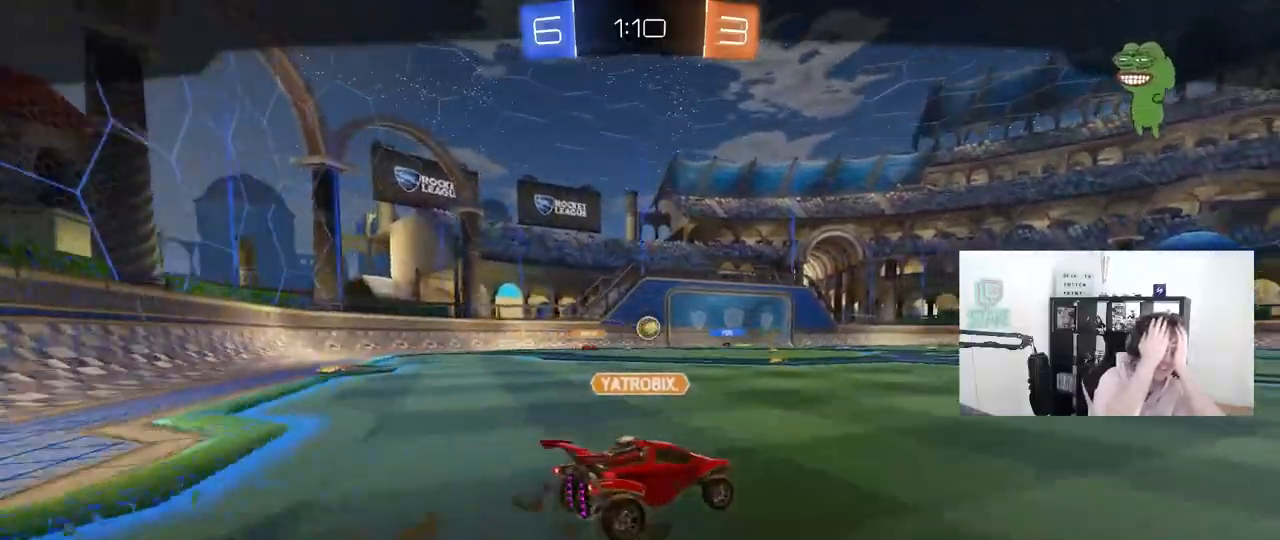
{"keys": [], "mouse": [], "mouse_move": "still", "events": []}
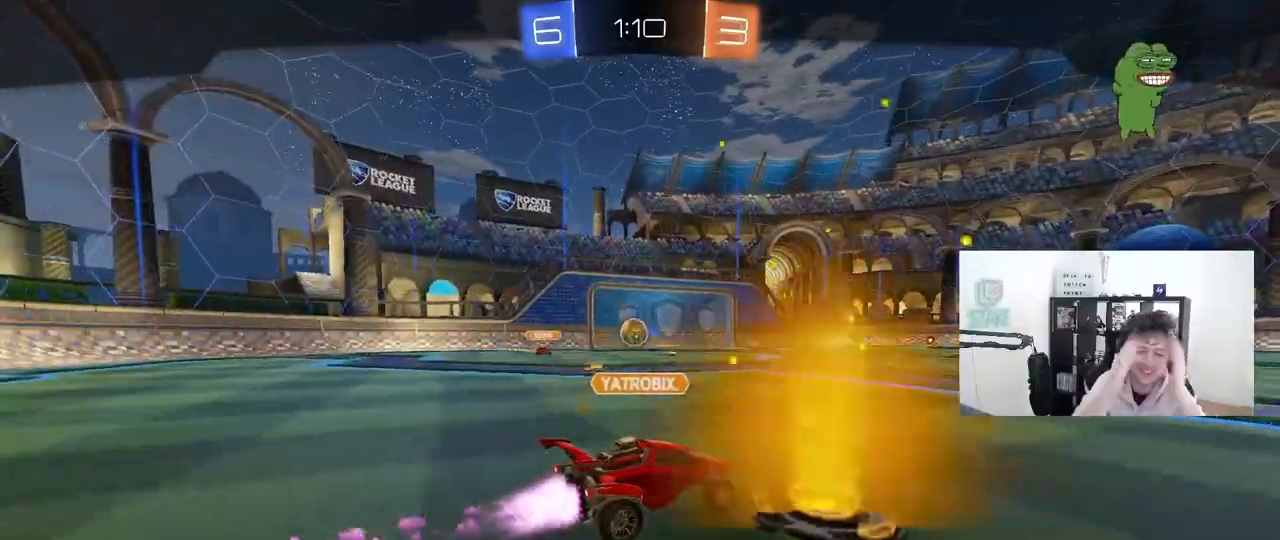
{"keys": [], "mouse": [], "mouse_move": "up-right", "events": []}
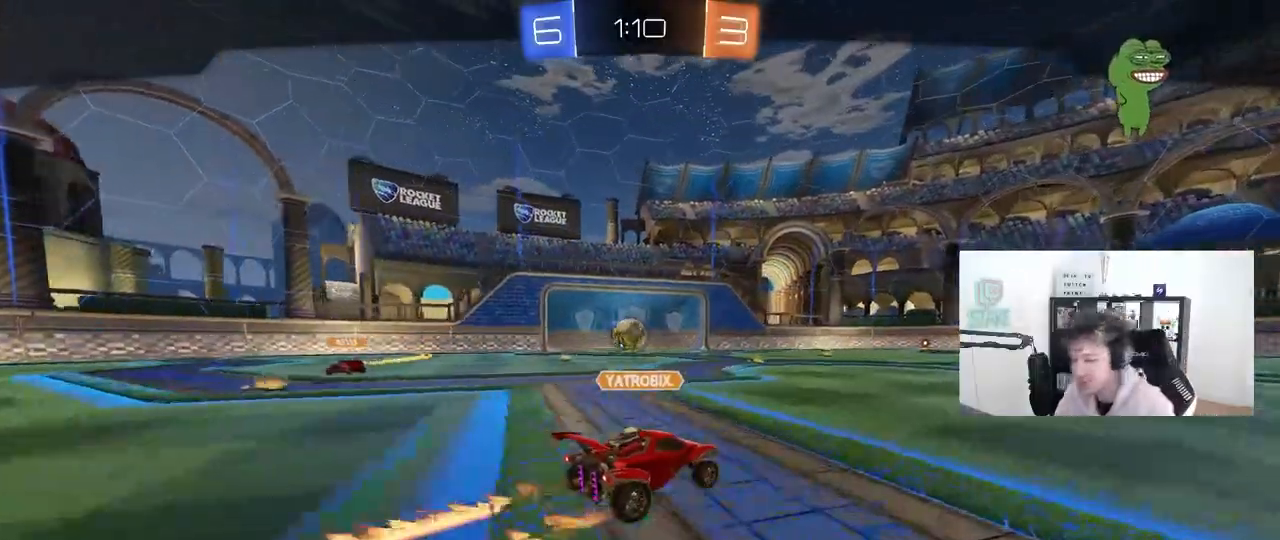
{"keys": [], "mouse": [], "events": []}
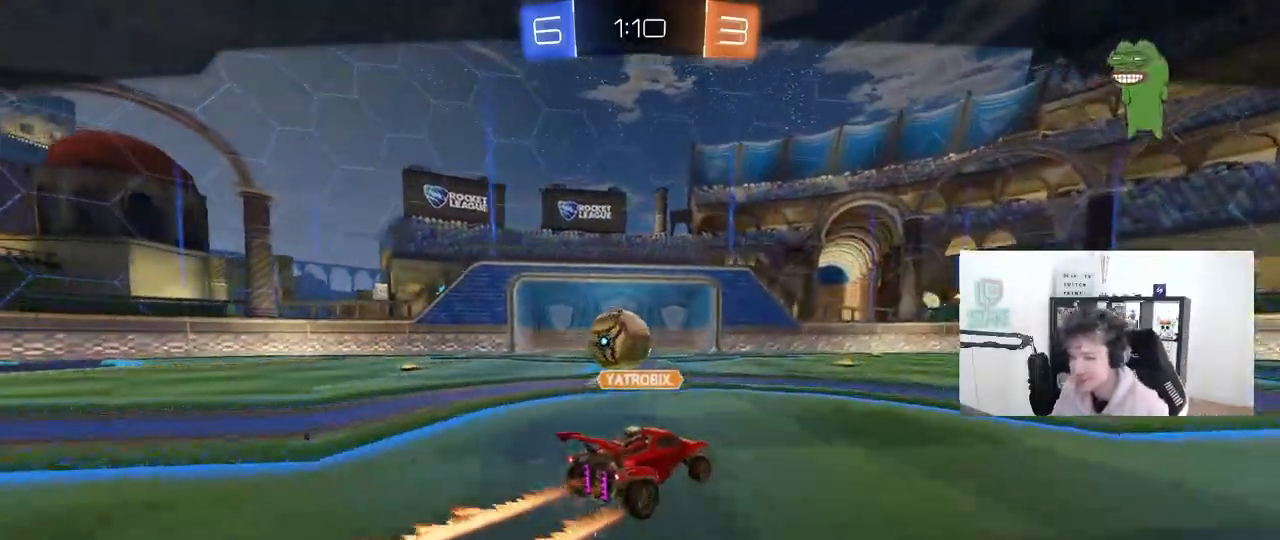
{"keys": [], "mouse": [], "mouse_move": "still", "events": []}
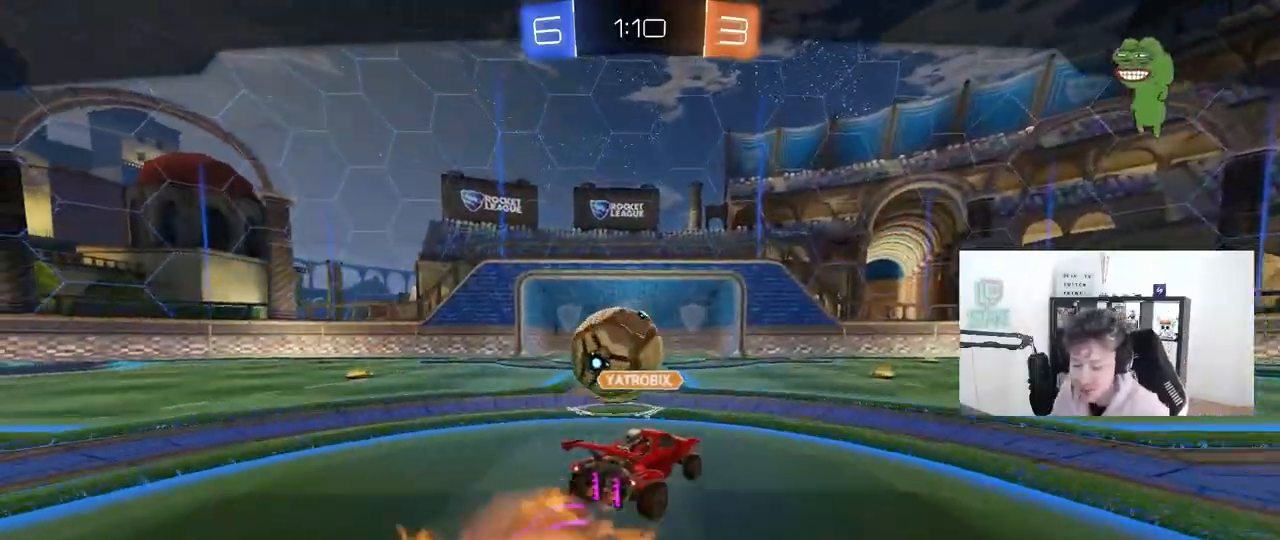
{"keys": [], "mouse": ["right"], "mouse_move": "up-left", "events": [[483, "mouse_right", "down"]]}
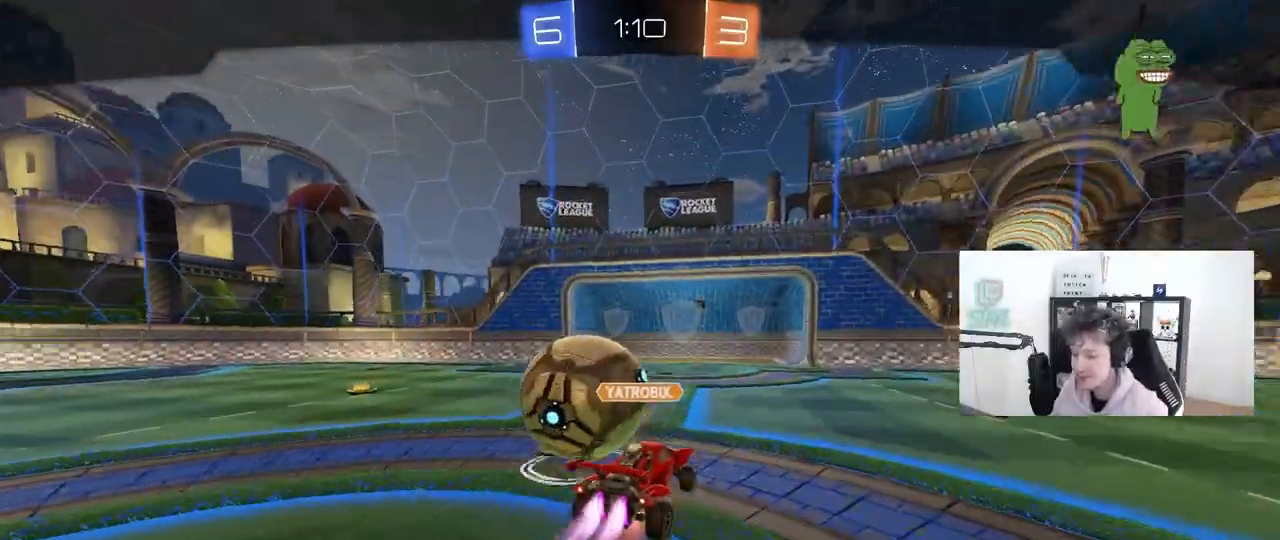
{"keys": [], "mouse": [], "mouse_move": "down", "events": [[117, "mouse_right", "up"], [167, "mouse_right", "down"], [350, "mouse_right", "up"]]}
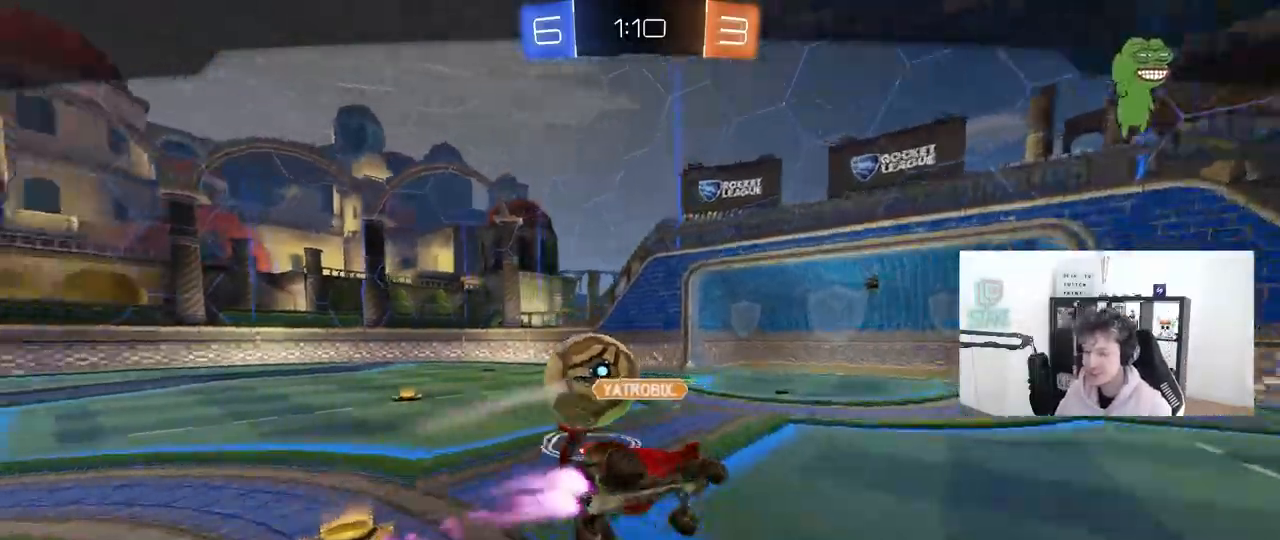
{"keys": [], "mouse": [], "mouse_move": "still", "events": []}
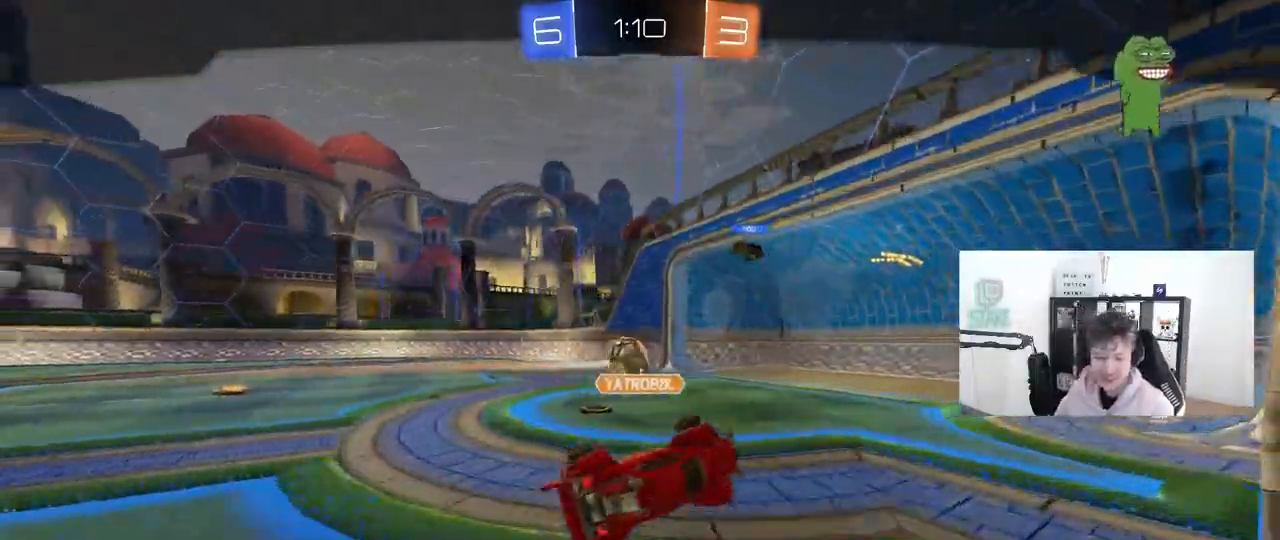
{"keys": [], "mouse": [], "mouse_move": "still", "events": []}
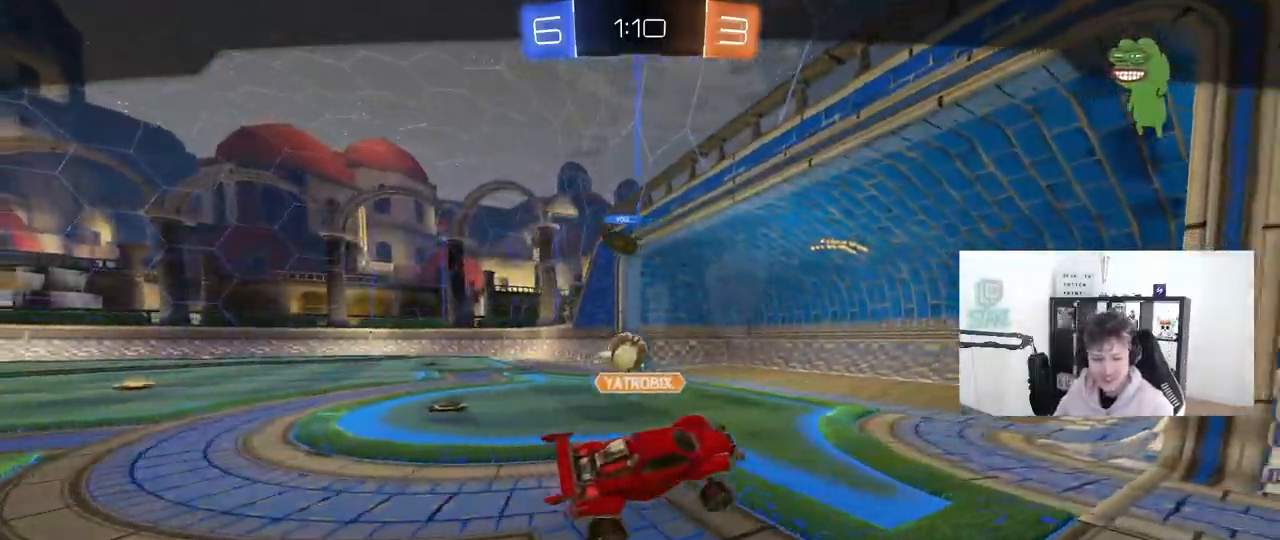
{"keys": [], "mouse": [], "mouse_move": "still", "events": []}
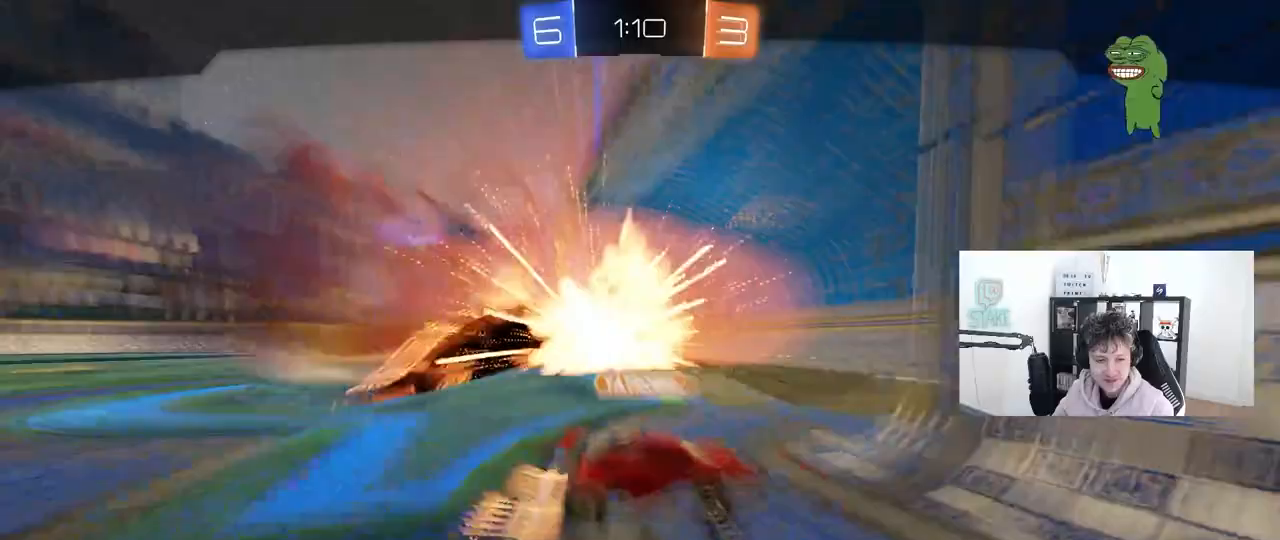
{"keys": [], "mouse": [], "mouse_move": "still", "events": [[83, "mouse_right", "down"], [233, "mouse_right", "up"], [317, "mouse_right", "down"], [467, "mouse_right", "up"]]}
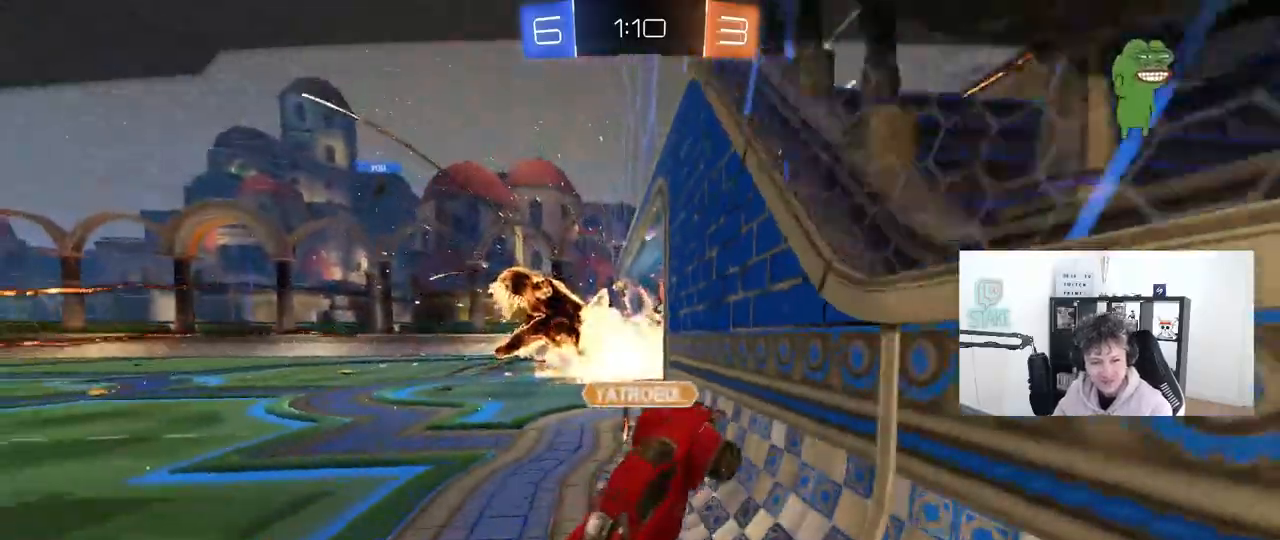
{"keys": [], "mouse": [], "mouse_move": "still", "events": []}
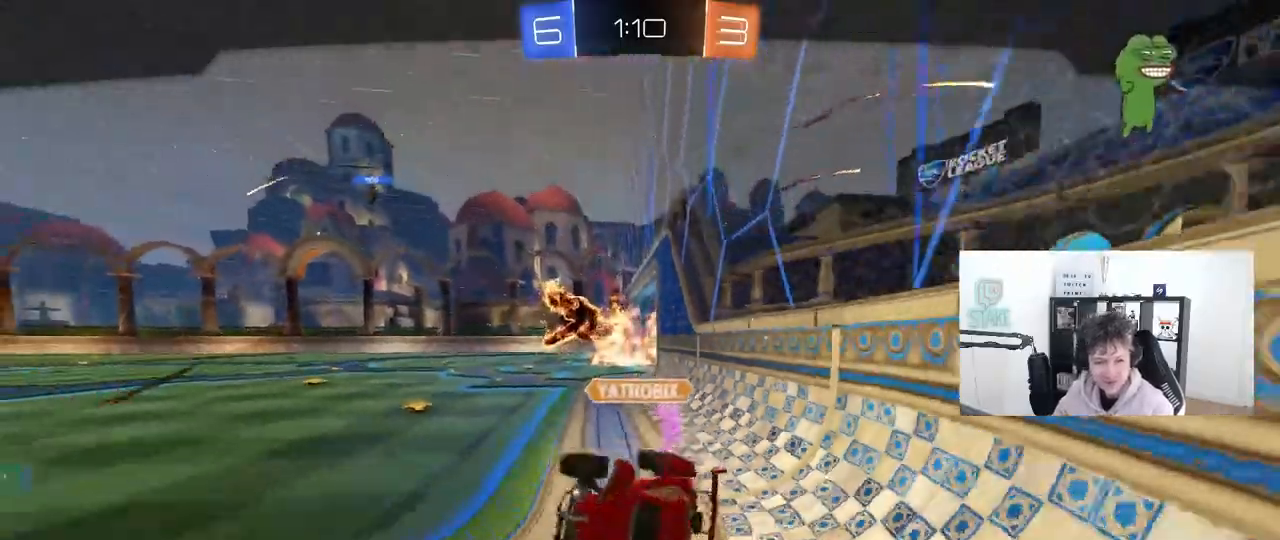
{"keys": [], "mouse": [], "mouse_move": "still", "events": []}
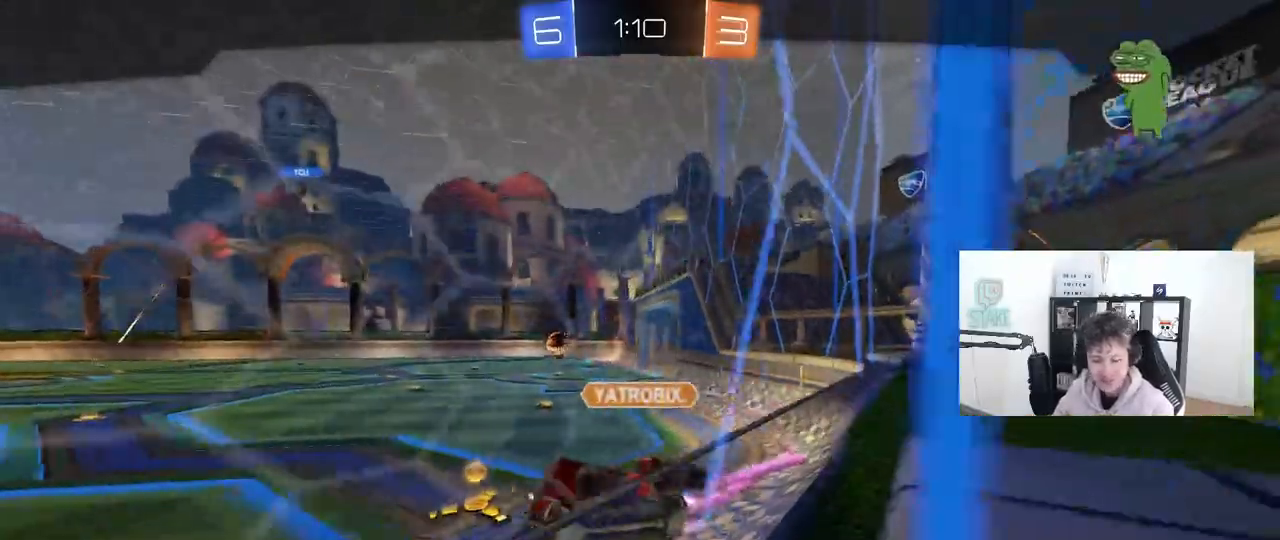
{"keys": ["tab"], "mouse": [], "mouse_move": "still", "events": [[417, "tab", "down"]]}
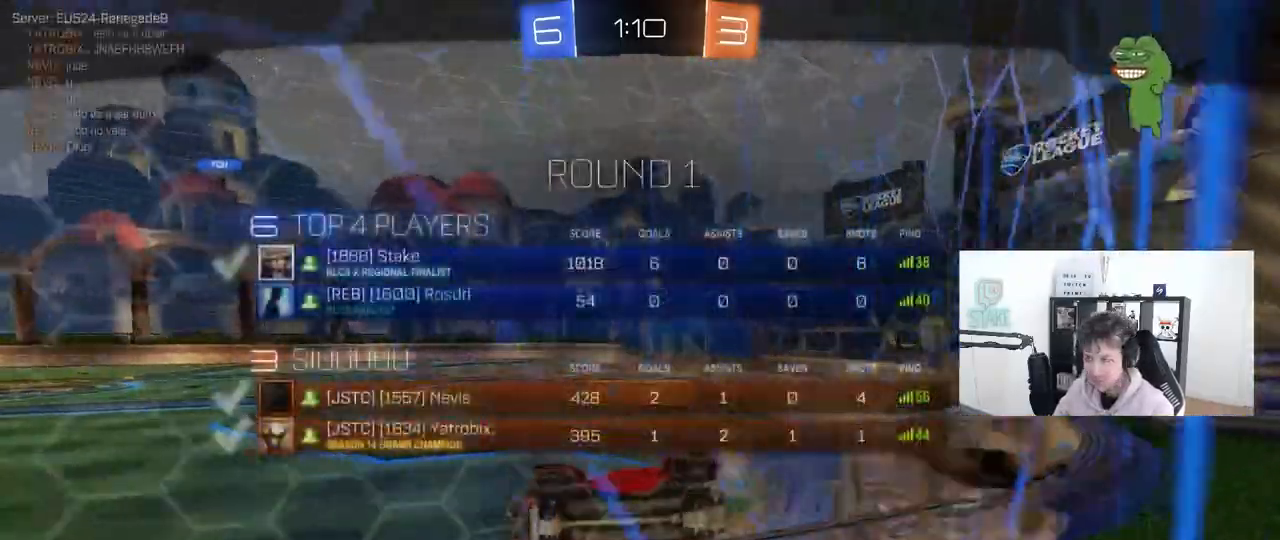
{"keys": ["tab"], "mouse": [], "mouse_move": "still", "events": []}
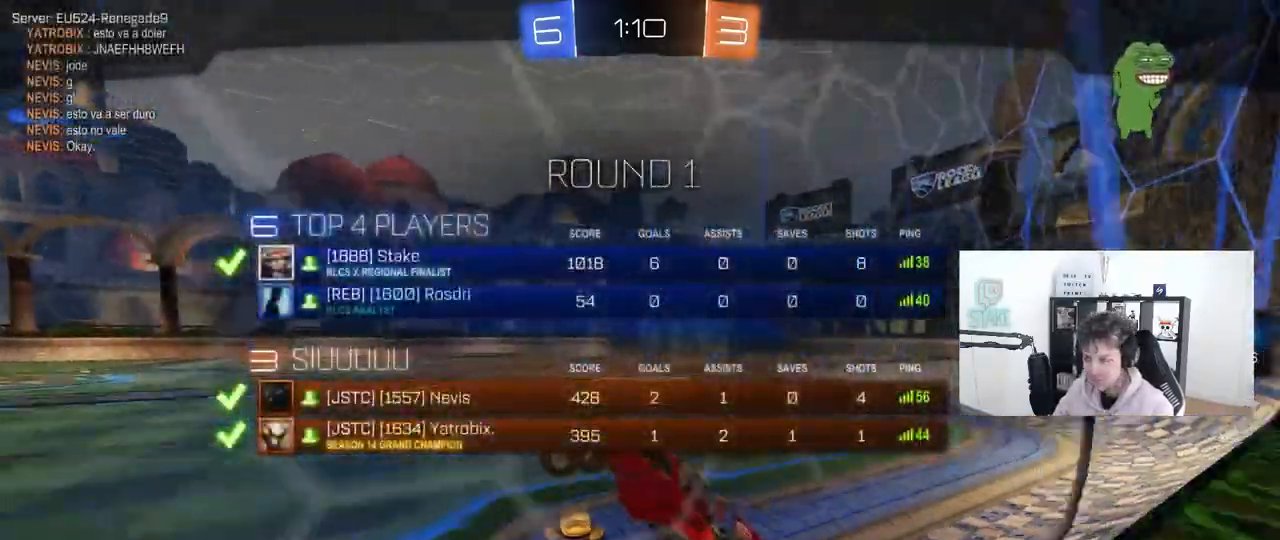
{"keys": [], "mouse": [], "mouse_move": "still", "events": [[67, "tab", "up"]]}
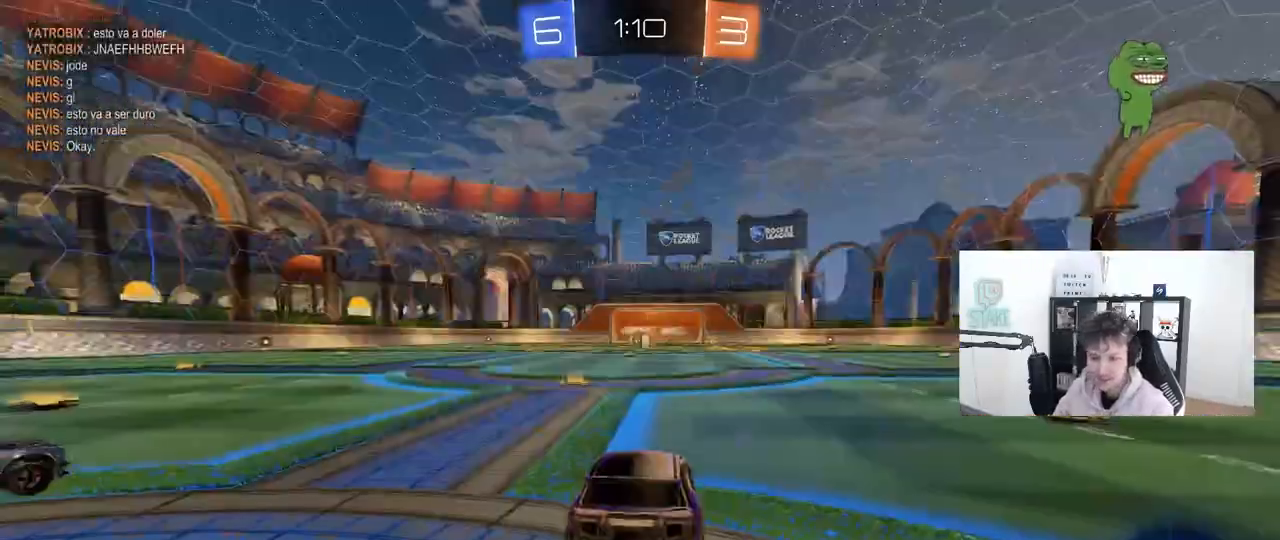
{"keys": [], "mouse": [], "mouse_move": "still", "events": []}
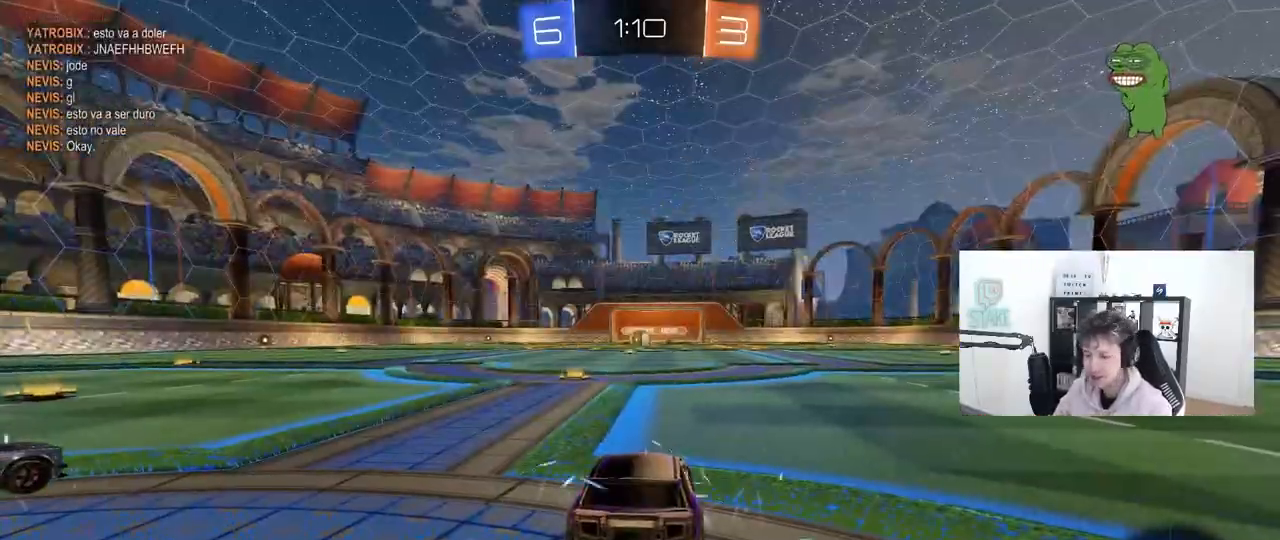
{"keys": [], "mouse": [], "mouse_move": "still", "events": []}
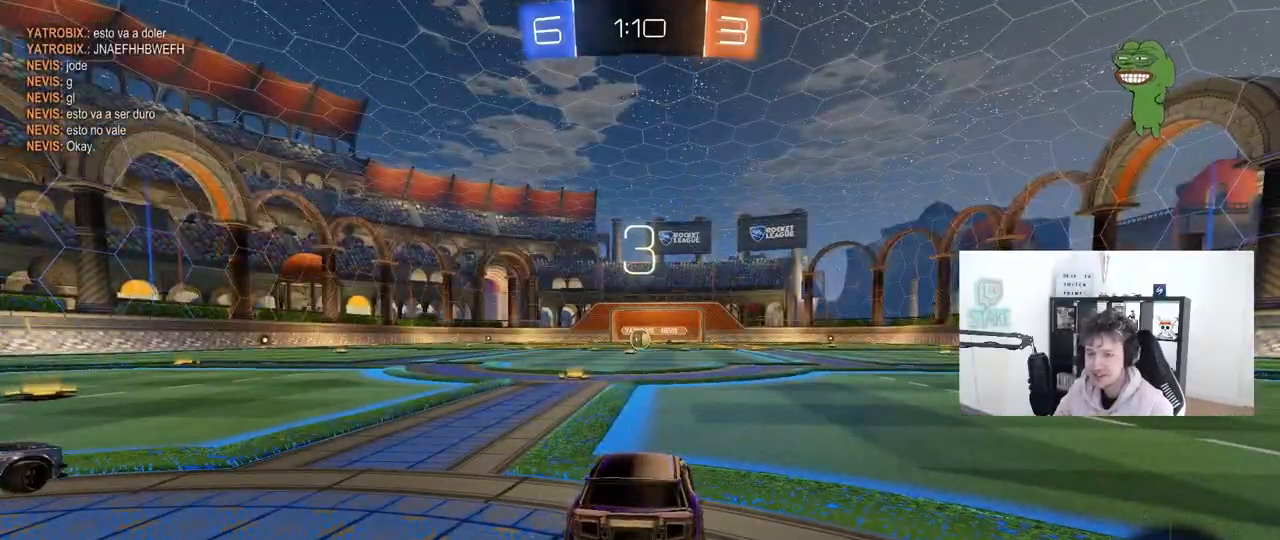
{"keys": [], "mouse": [], "mouse_move": "still", "events": []}
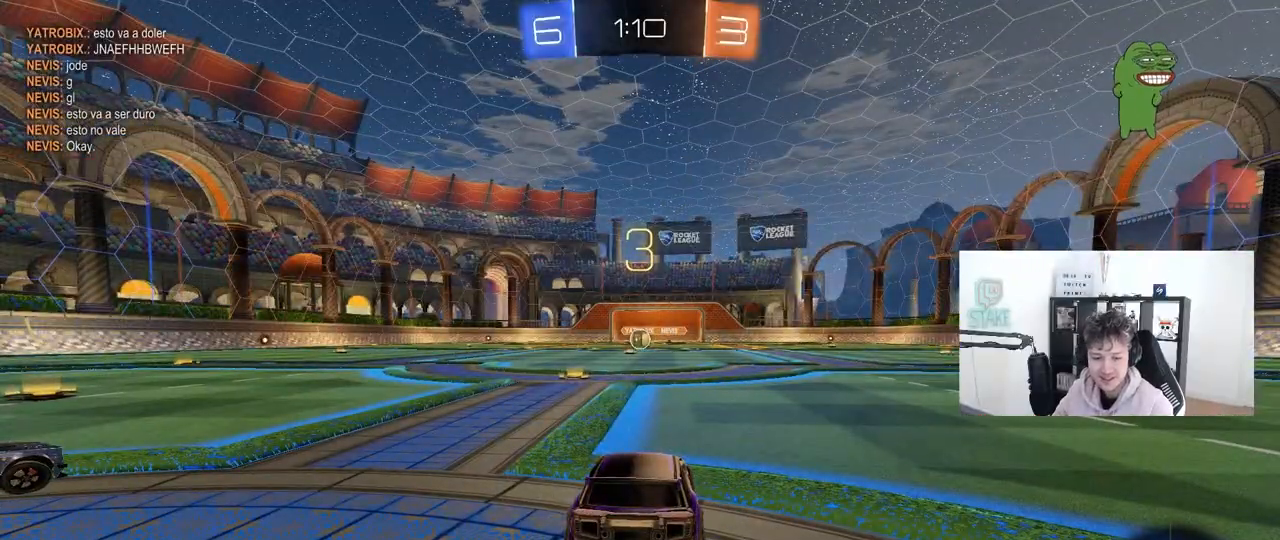
{"keys": [], "mouse": ["wheel"], "mouse_move": "up-right", "events": [[417, "mouse_wheel", "down"]]}
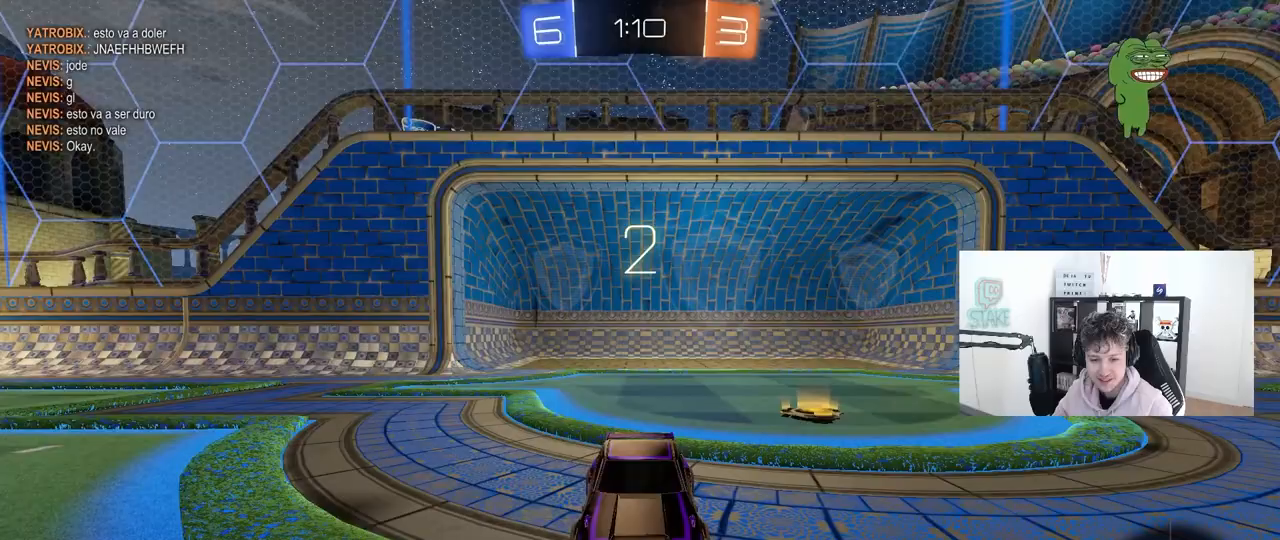
{"keys": ["w"], "mouse": [], "mouse_move": "down-left", "events": [[50, "mouse_wheel", "up"], [300, "w", "down"]]}
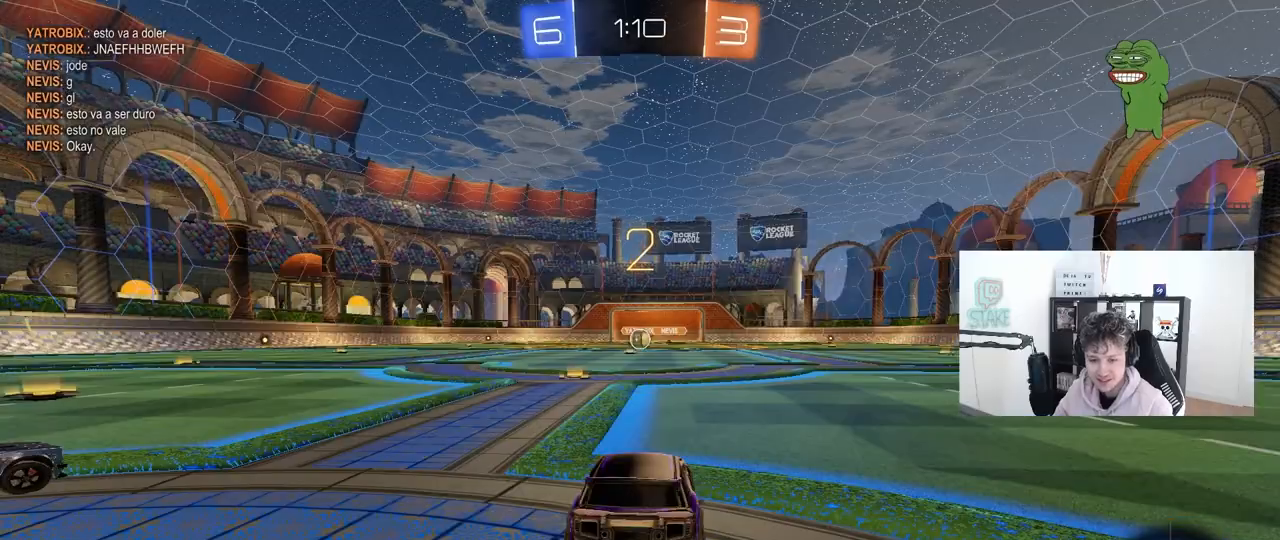
{"keys": ["w"], "mouse": [], "mouse_move": "down-left", "events": [[33, "w", "up"], [217, "w", "down"]]}
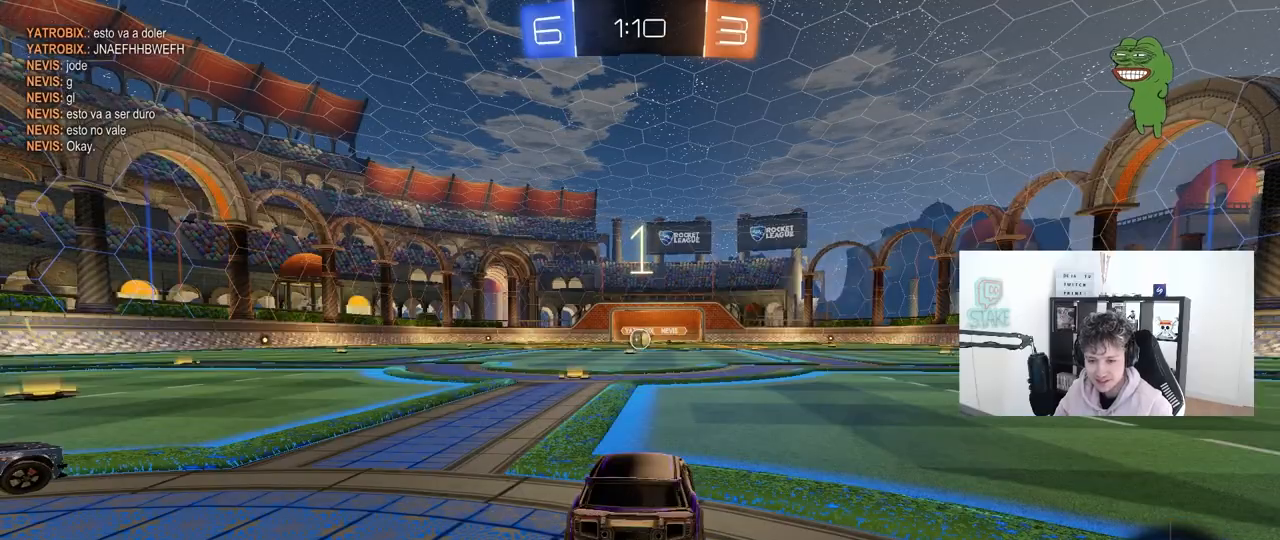
{"keys": ["space", "w"], "mouse": [], "mouse_move": "down-right", "events": [[367, "space", "down"]]}